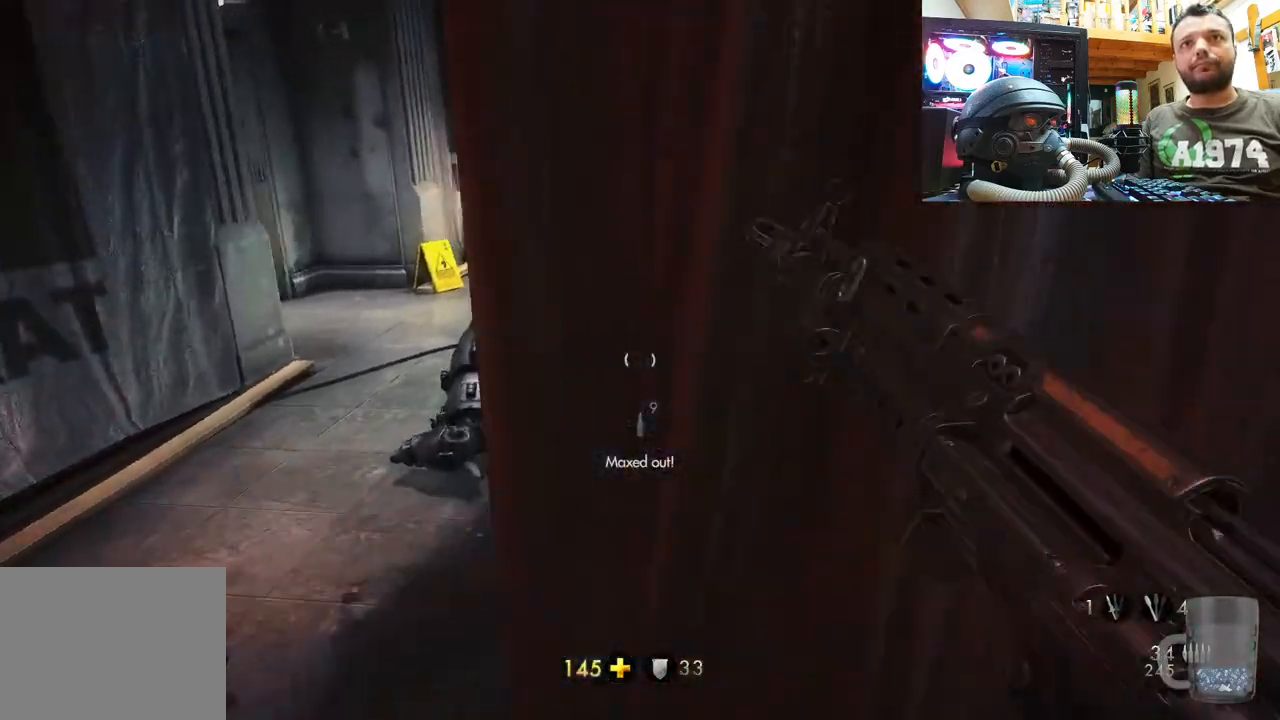
Gameplay with a controller (PlayStation layout); each line is a JSON object with the inputs held at the frame after it. "events" lists button and stick changes between this image and that frame as [ms after this image, input, new state], when the widget could be followed in between.
{"buttons": [], "left_stick": "center", "right_stick": "center", "events": [[83, "right_stick", "down"], [150, "left_stick", "up"], [317, "right_stick", "center"], [400, "left_stick", "center"]]}
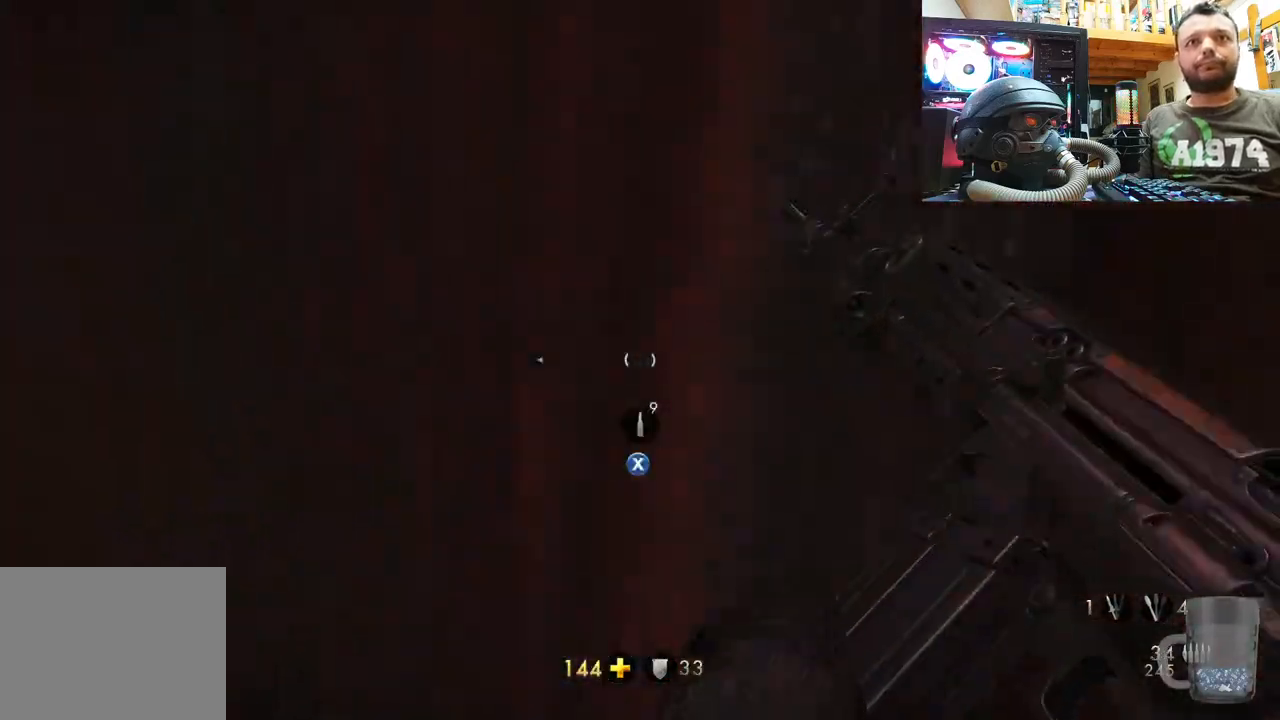
{"buttons": [], "left_stick": "center", "right_stick": "center", "events": [[83, "right_stick", "down"], [267, "right_stick", "center"]]}
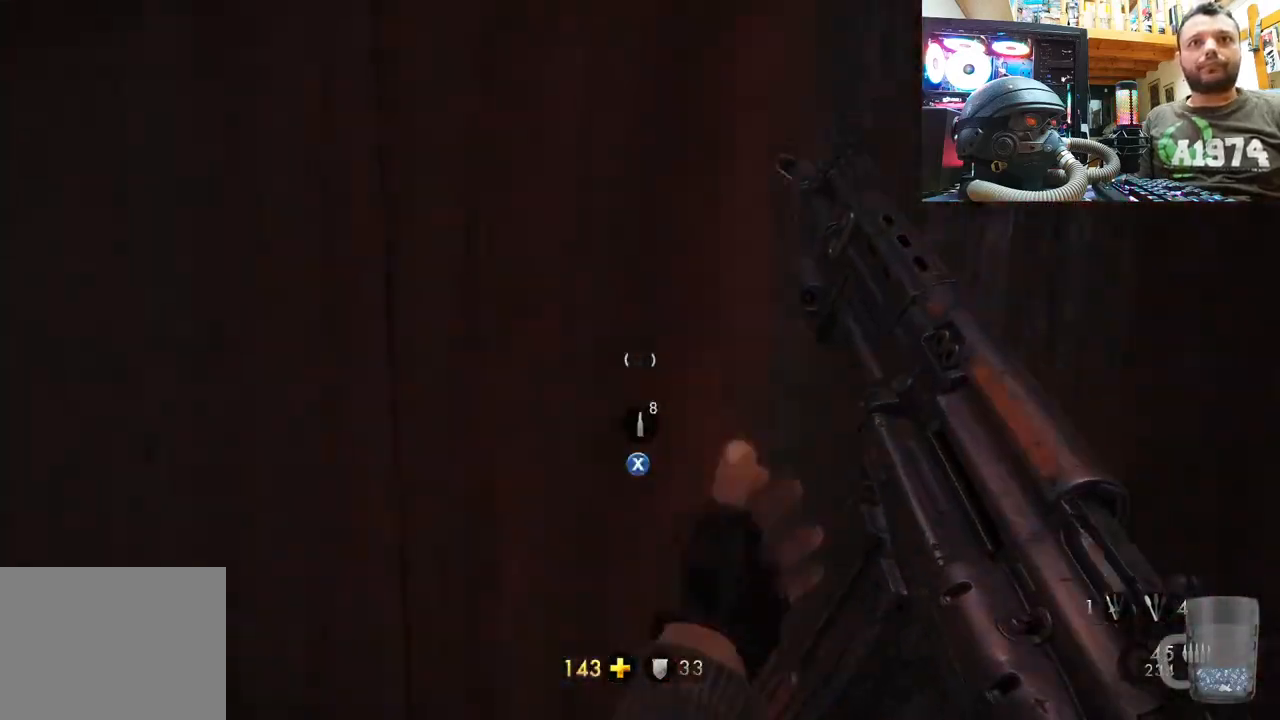
{"buttons": ["L1"], "left_stick": "left", "right_stick": "center", "events": [[367, "L1", "down"], [383, "left_stick", "left"]]}
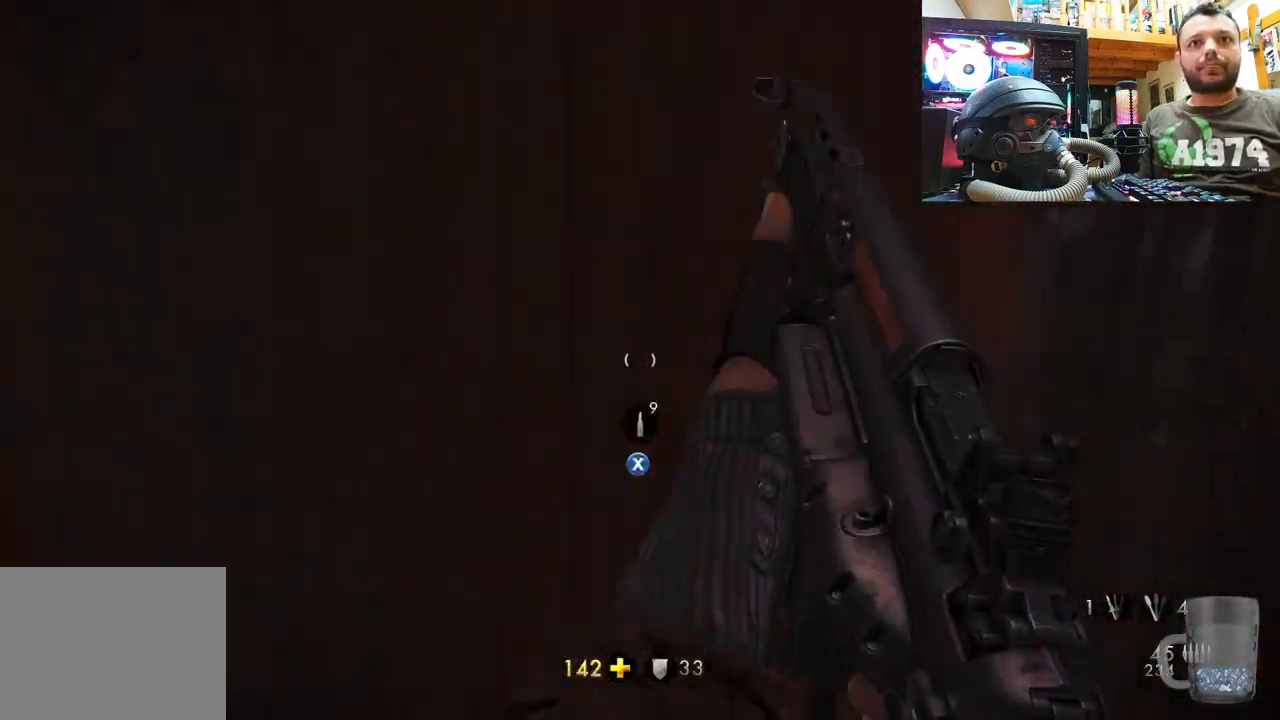
{"buttons": ["L1", "R2"], "left_stick": "left", "right_stick": "down", "events": [[317, "R2", "down"], [350, "right_stick", "down"]]}
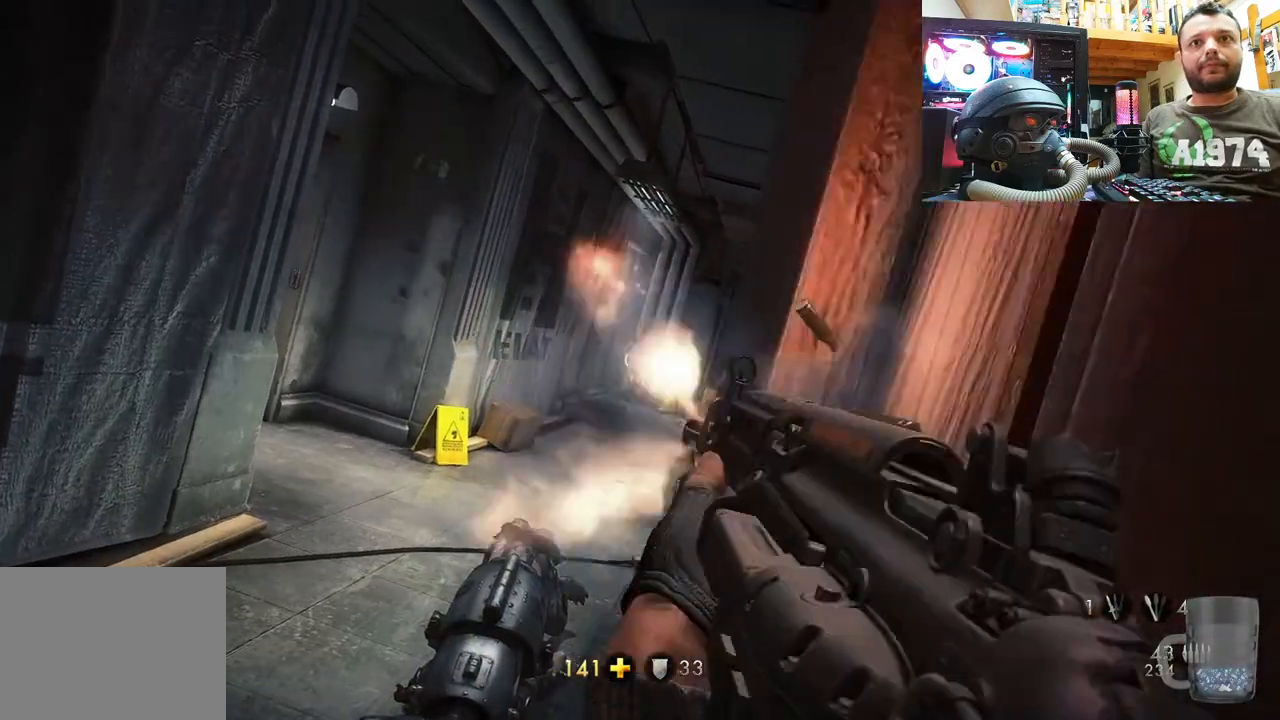
{"buttons": ["L1", "R2"], "left_stick": "left", "right_stick": "center", "events": [[50, "right_stick", "right"], [167, "right_stick", "up-right"], [400, "right_stick", "center"]]}
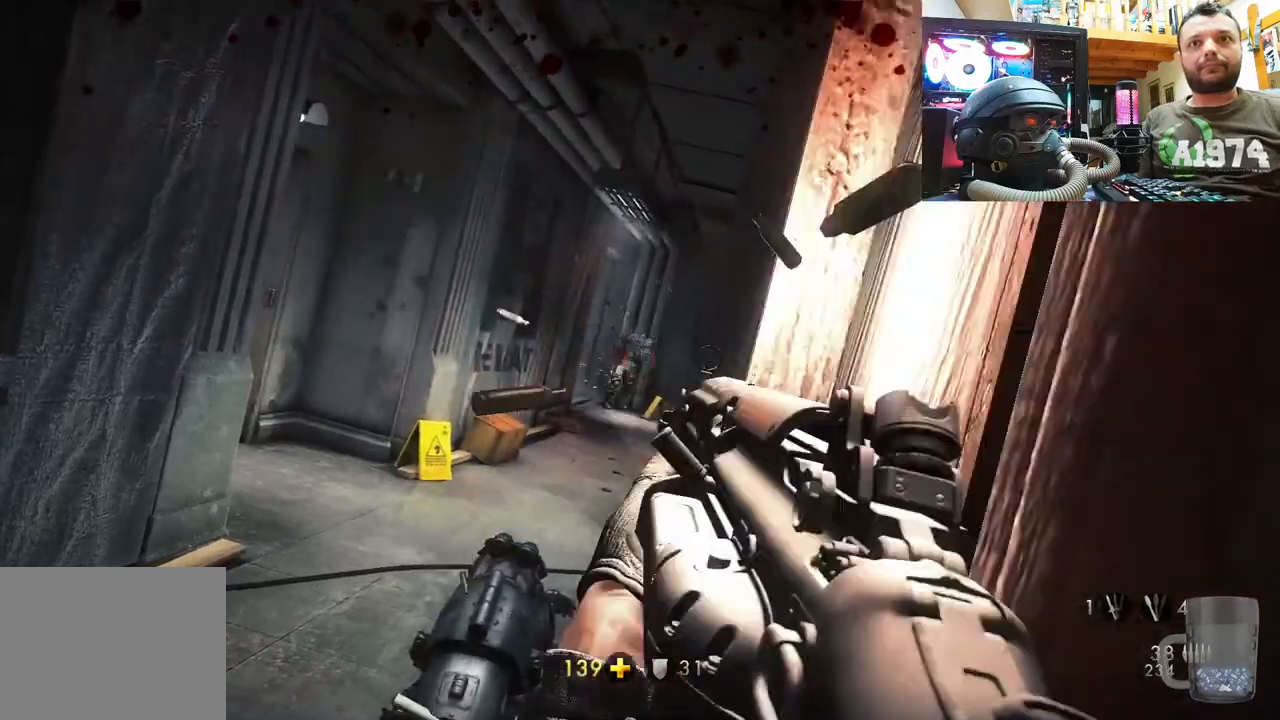
{"buttons": ["L1"], "left_stick": "left", "right_stick": "center", "events": [[400, "R2", "up"]]}
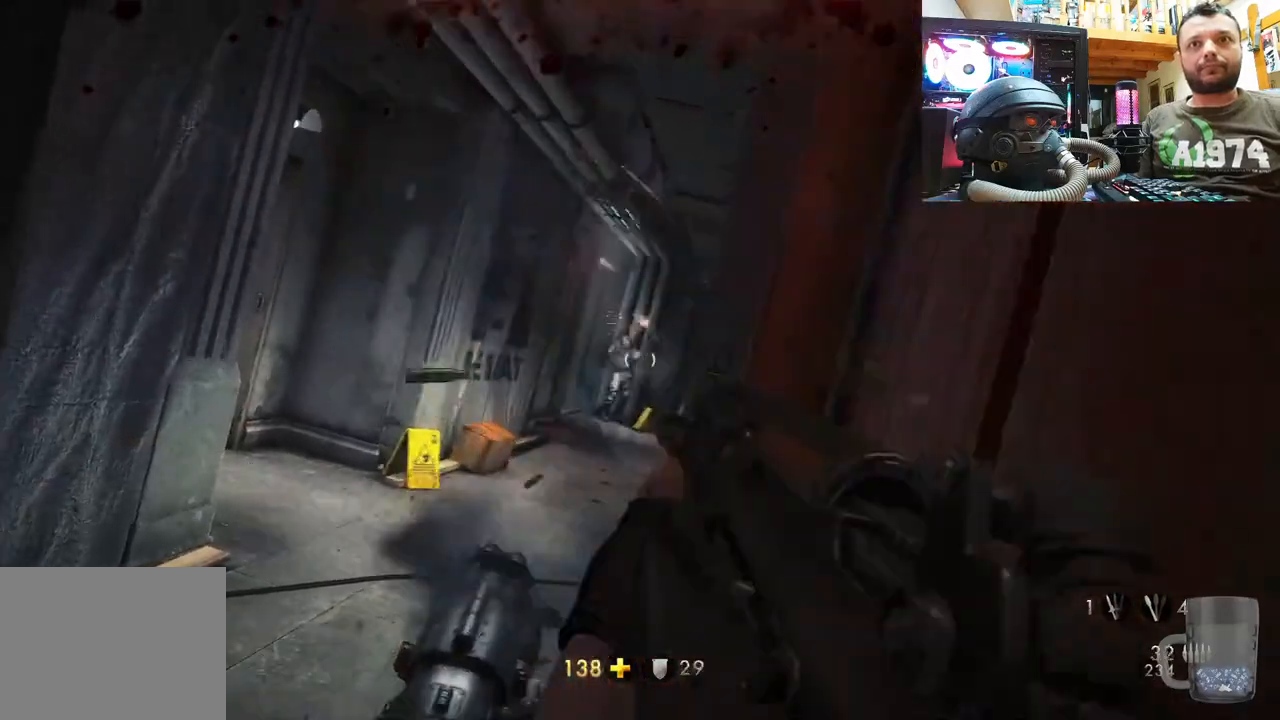
{"buttons": ["L1"], "left_stick": "left", "right_stick": "center", "events": []}
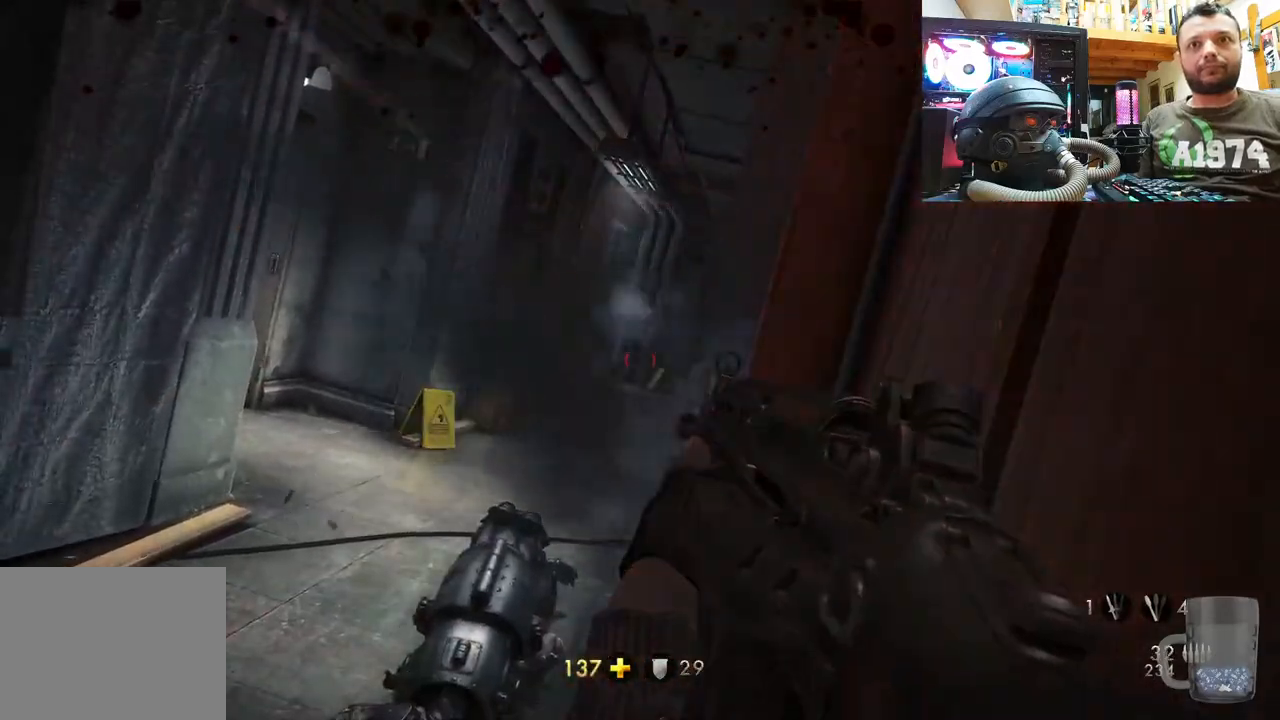
{"buttons": ["L1", "R2"], "left_stick": "left", "right_stick": "center", "events": [[283, "R2", "down"], [317, "right_stick", "down-left"], [467, "right_stick", "center"]]}
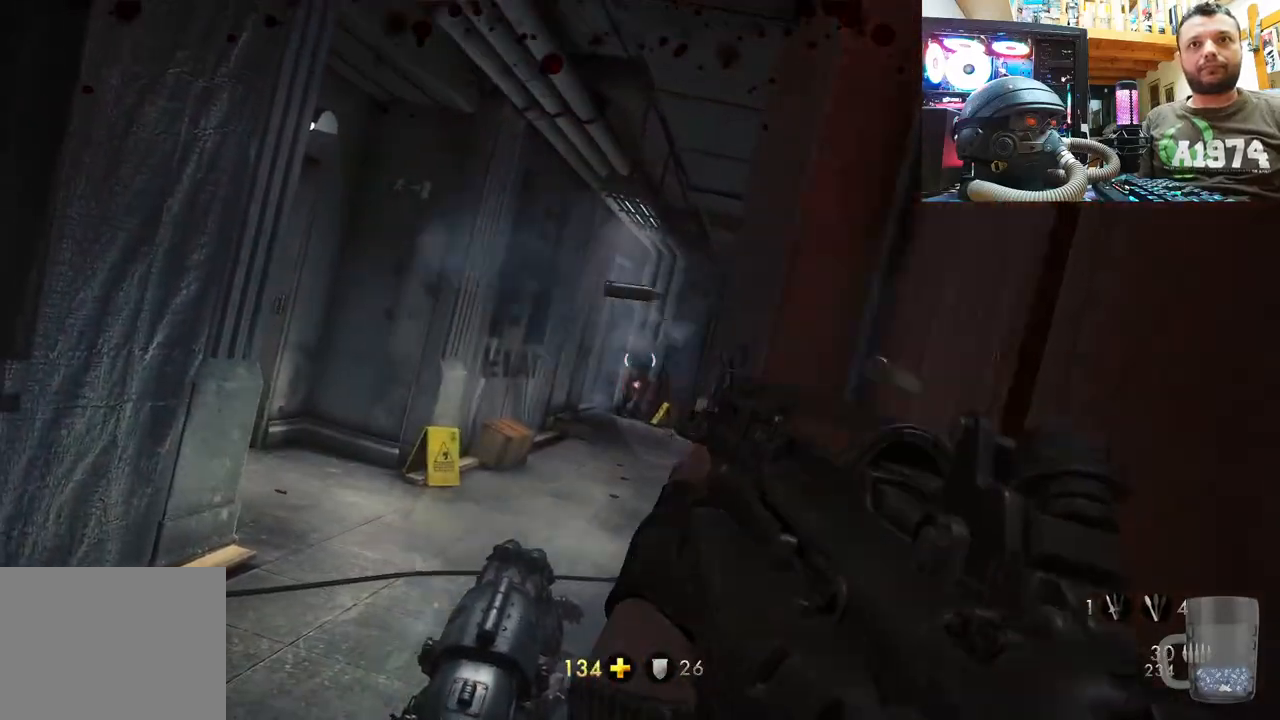
{"buttons": ["L1", "R2"], "left_stick": "left", "right_stick": "up", "events": [[217, "right_stick", "up"]]}
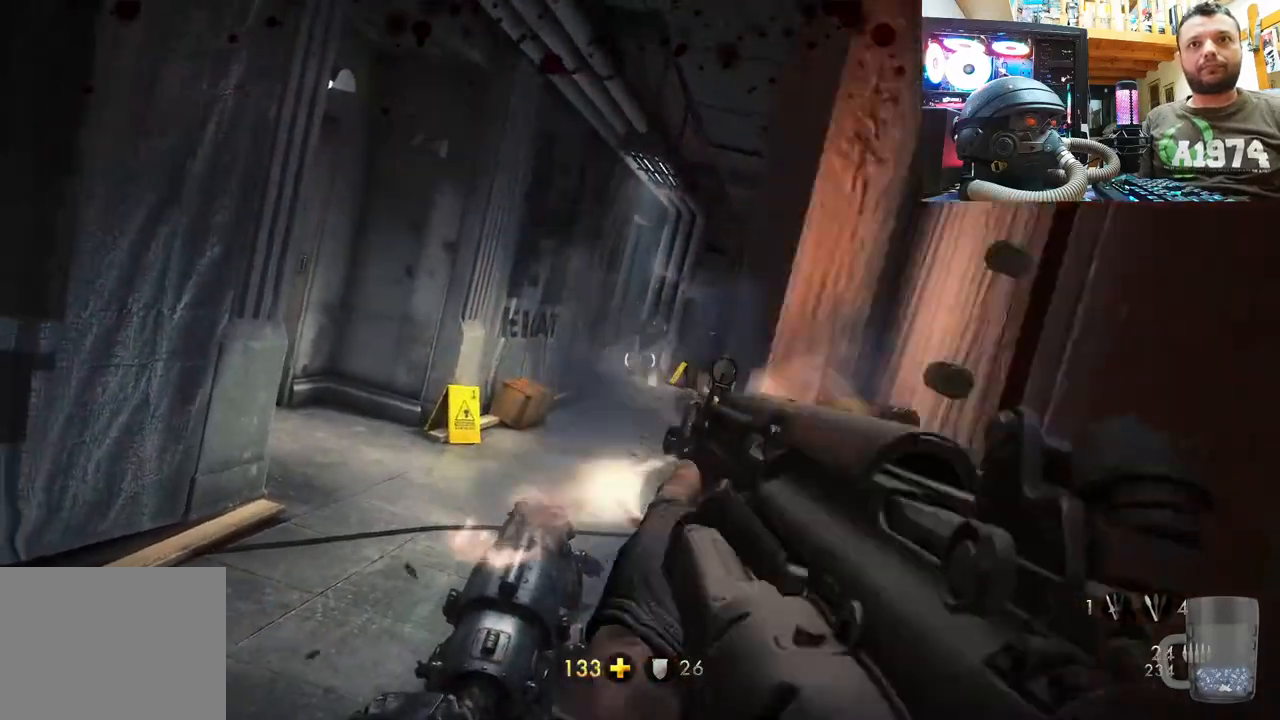
{"buttons": ["L1"], "left_stick": "left", "right_stick": "center", "events": [[67, "right_stick", "center"], [200, "R2", "up"]]}
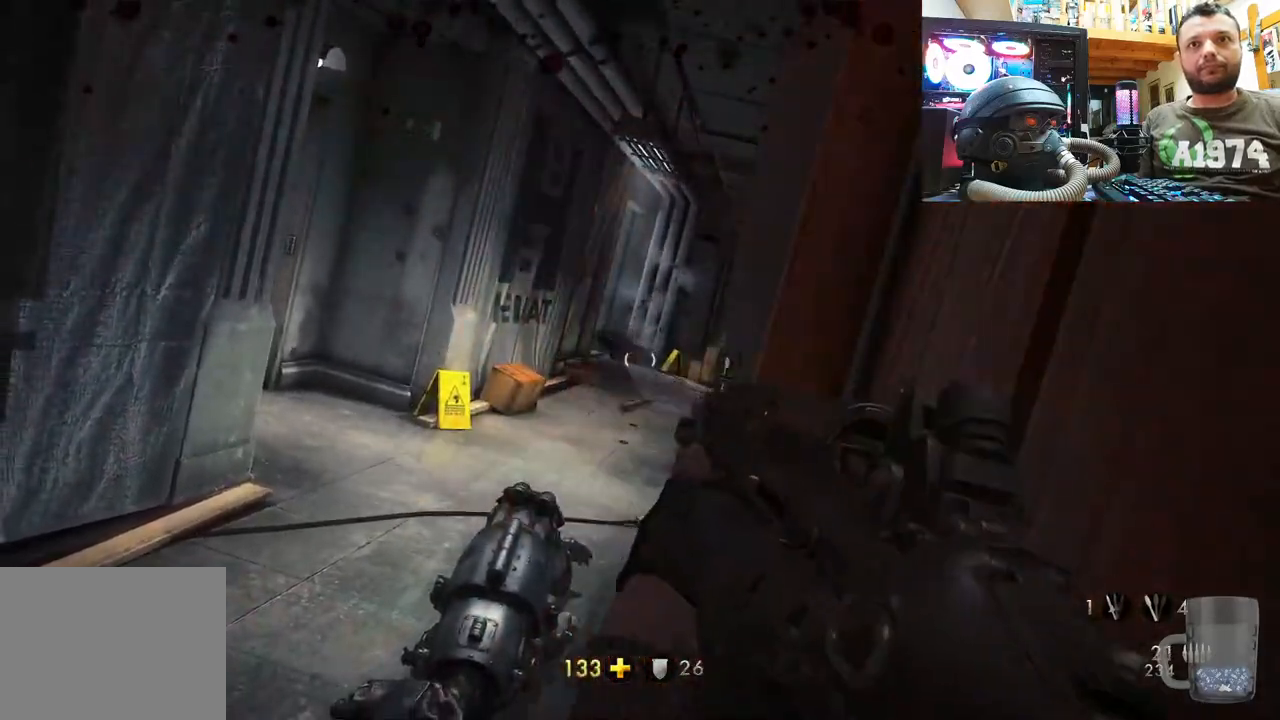
{"buttons": ["SQUARE"], "left_stick": "down-right", "right_stick": "center", "events": [[133, "L1", "up"], [200, "left_stick", "center"], [250, "SQUARE", "down"], [350, "SQUARE", "up"], [350, "left_stick", "down"], [417, "SQUARE", "down"], [467, "left_stick", "down-right"]]}
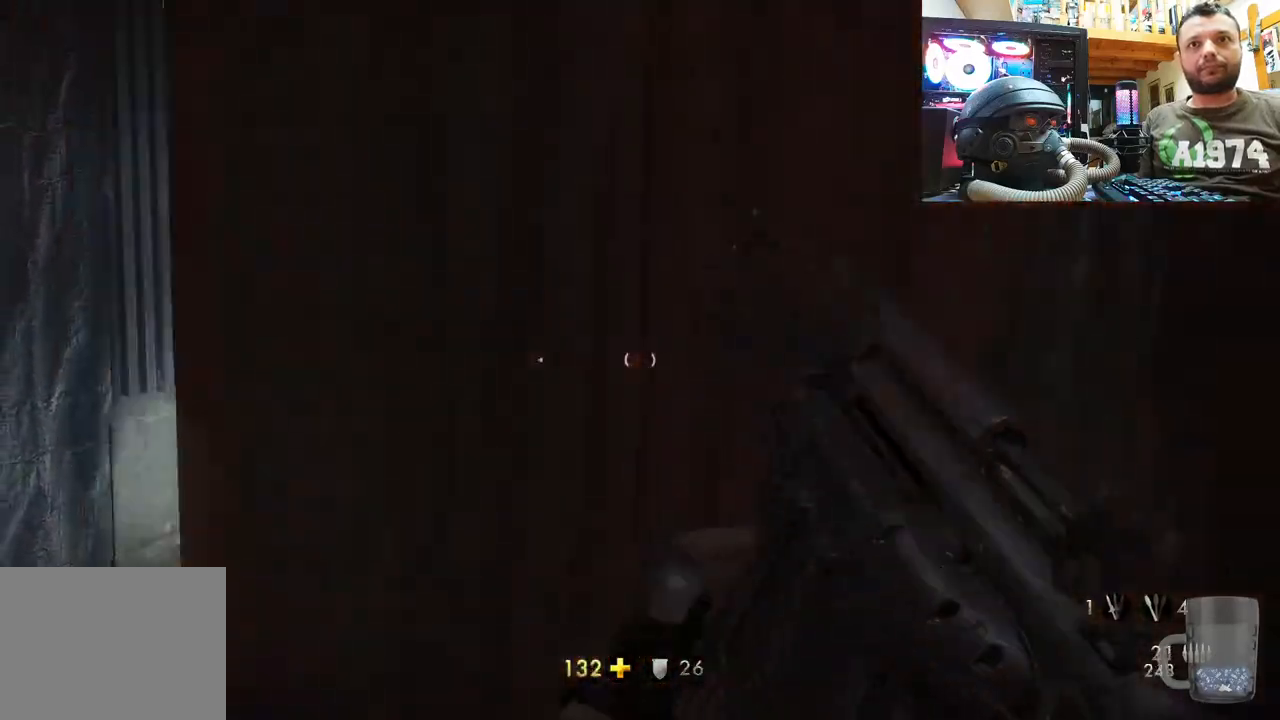
{"buttons": [], "left_stick": "up-left", "right_stick": "up-right", "events": [[17, "SQUARE", "up"], [83, "left_stick", "center"], [250, "right_stick", "up-left"], [433, "left_stick", "up-left"], [467, "right_stick", "up-right"]]}
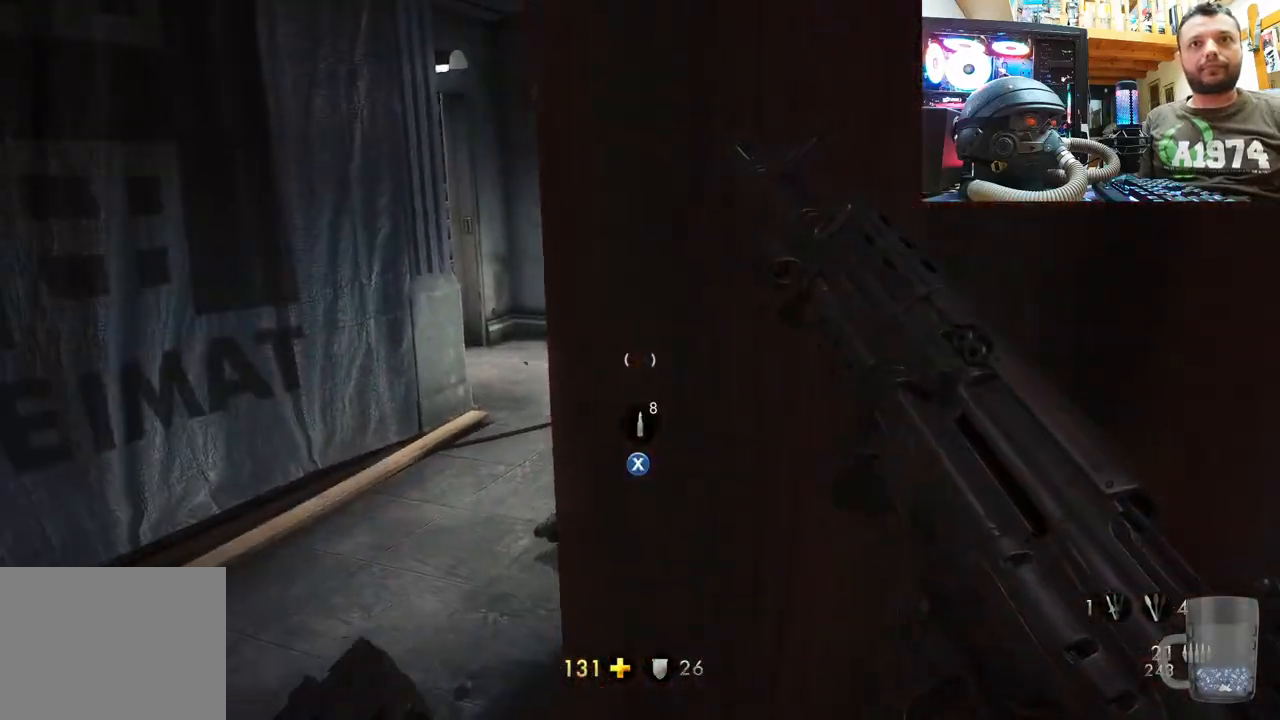
{"buttons": ["SQUARE"], "left_stick": "down-right", "right_stick": "center", "events": [[150, "right_stick", "center"], [167, "left_stick", "center"], [233, "SQUARE", "down"], [300, "left_stick", "down-right"], [367, "SQUARE", "up"], [400, "SQUARE", "down"]]}
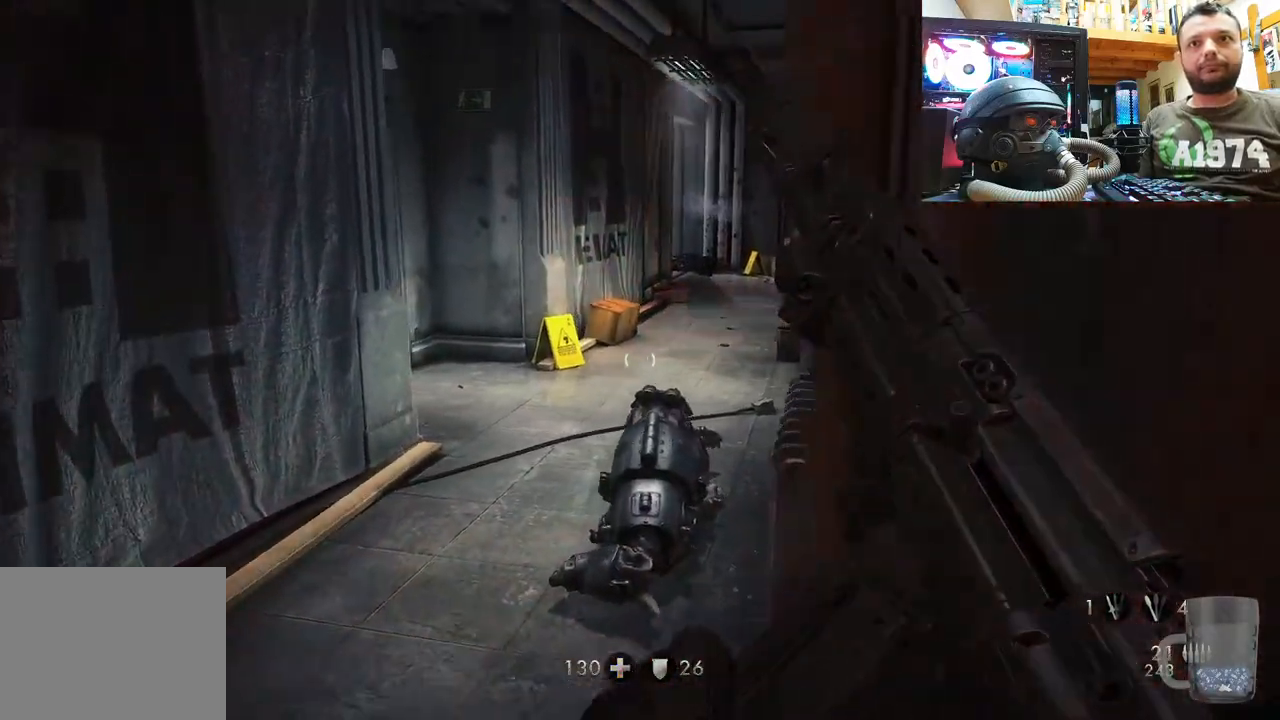
{"buttons": [], "left_stick": "center", "right_stick": "center", "events": [[17, "SQUARE", "up"], [67, "SQUARE", "down"], [117, "left_stick", "center"], [183, "SQUARE", "up"], [233, "SQUARE", "down"], [250, "left_stick", "down-right"], [350, "SQUARE", "up"], [400, "SQUARE", "down"], [500, "SQUARE", "up"], [500, "left_stick", "center"]]}
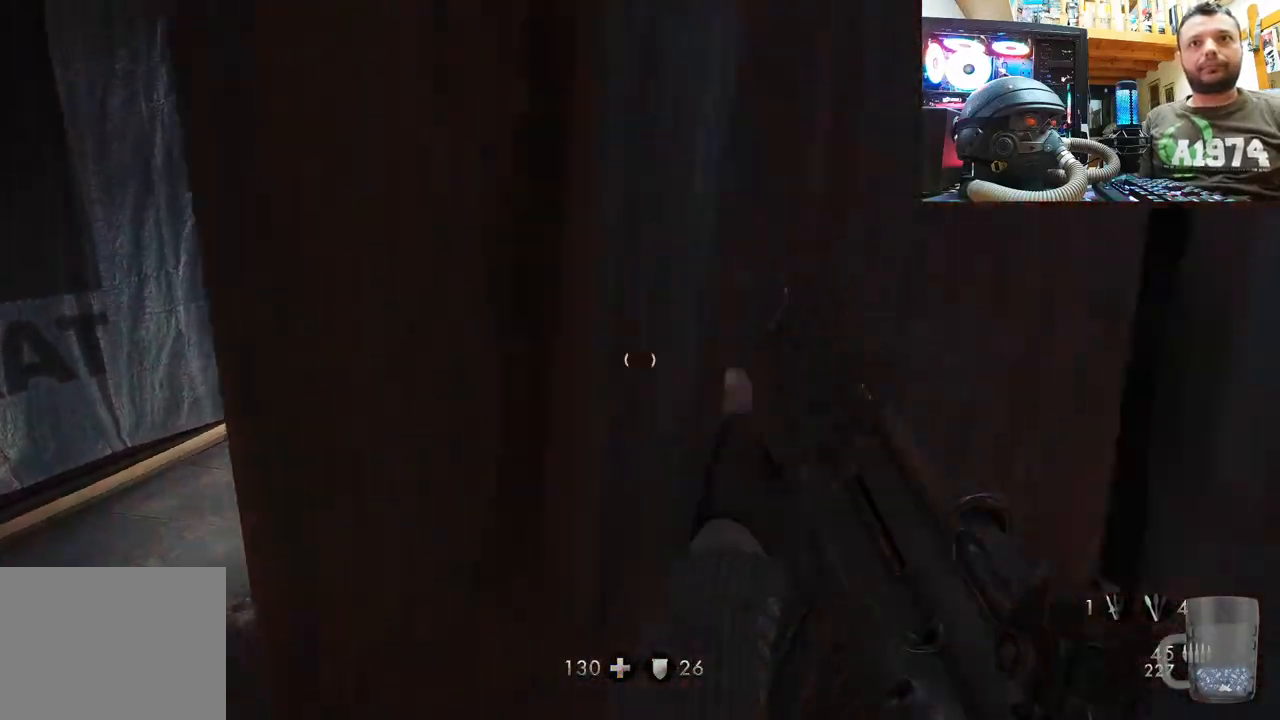
{"buttons": [], "left_stick": "center", "right_stick": "center", "events": [[33, "left_stick", "left"], [50, "SQUARE", "down"], [167, "SQUARE", "up"], [217, "left_stick", "up-left"], [350, "right_stick", "right"], [417, "left_stick", "center"], [467, "right_stick", "center"]]}
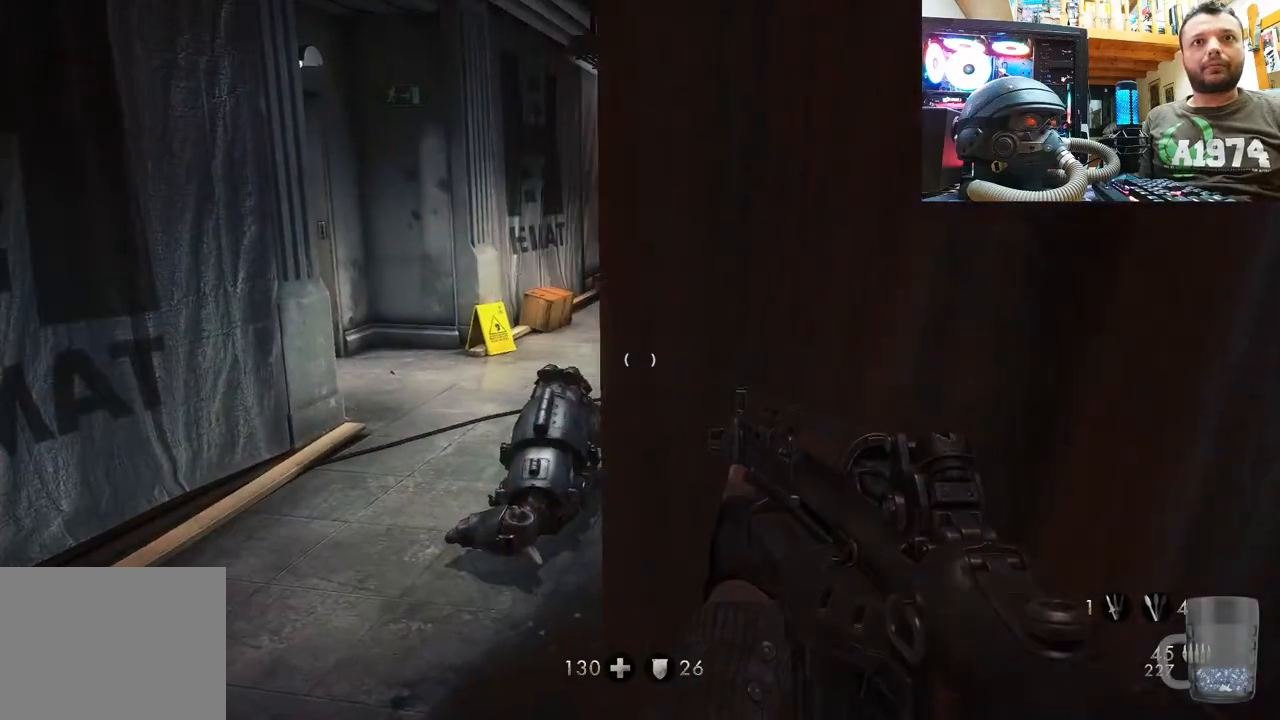
{"buttons": [], "left_stick": "up-right", "right_stick": "down-left", "events": [[83, "left_stick", "up"], [150, "left_stick", "up-right"], [400, "right_stick", "down-left"]]}
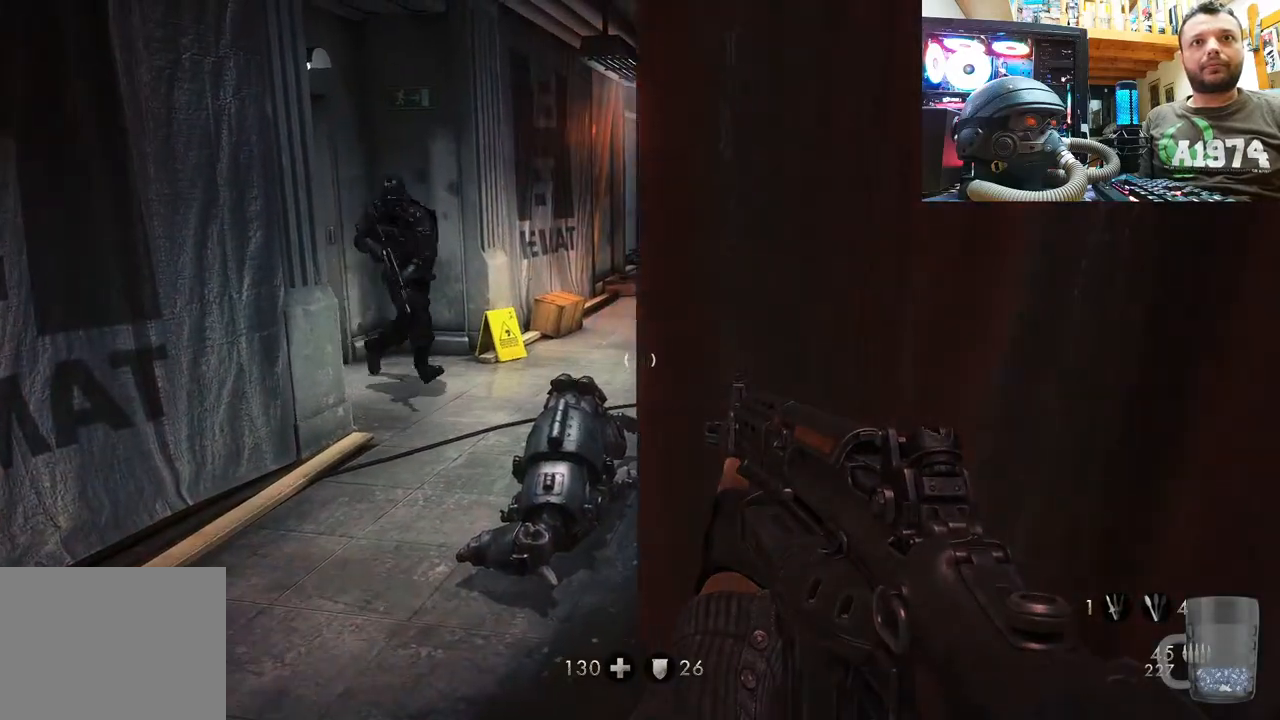
{"buttons": ["L1", "L3"], "left_stick": "left", "right_stick": "down-left", "events": [[67, "right_stick", "center"], [117, "left_stick", "center"], [183, "left_stick", "left"], [233, "L1", "down"], [450, "right_stick", "down-left"], [500, "L3", "down"]]}
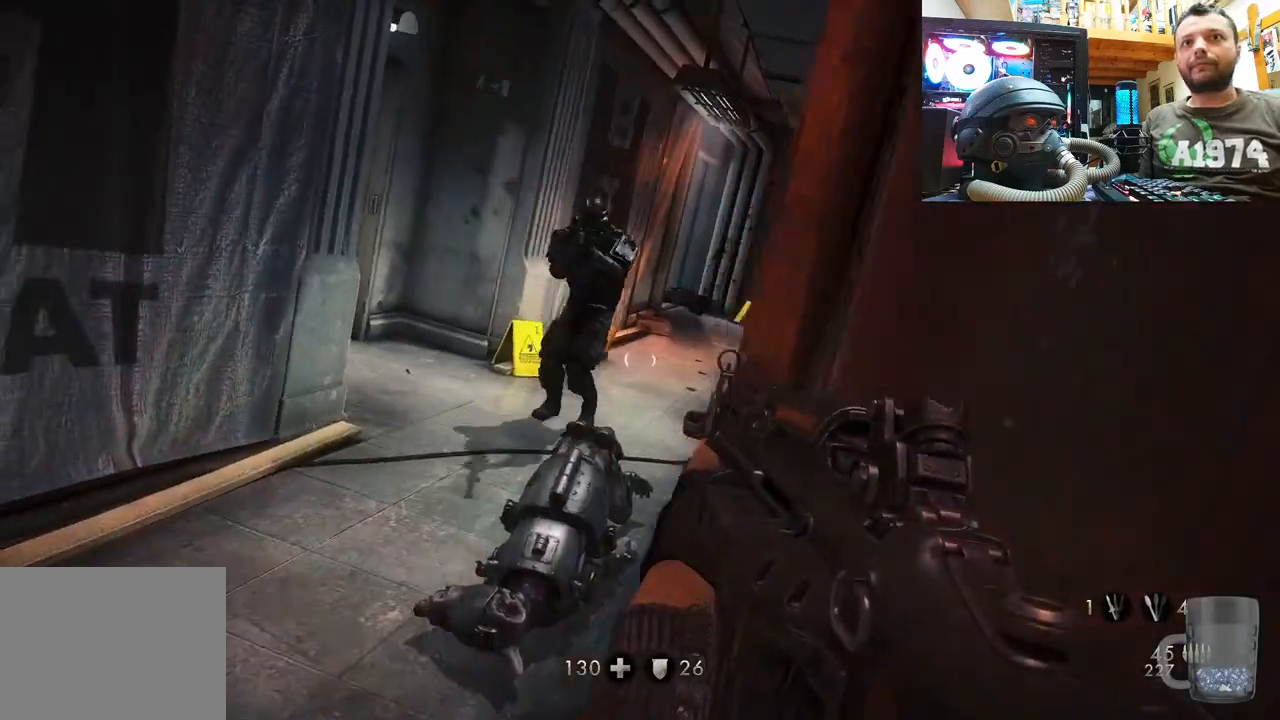
{"buttons": ["L1", "R2"], "left_stick": "left", "right_stick": "center", "events": [[17, "R2", "down"], [100, "right_stick", "down"], [200, "right_stick", "down-right"], [300, "L3", "up"], [333, "right_stick", "right"], [467, "right_stick", "center"]]}
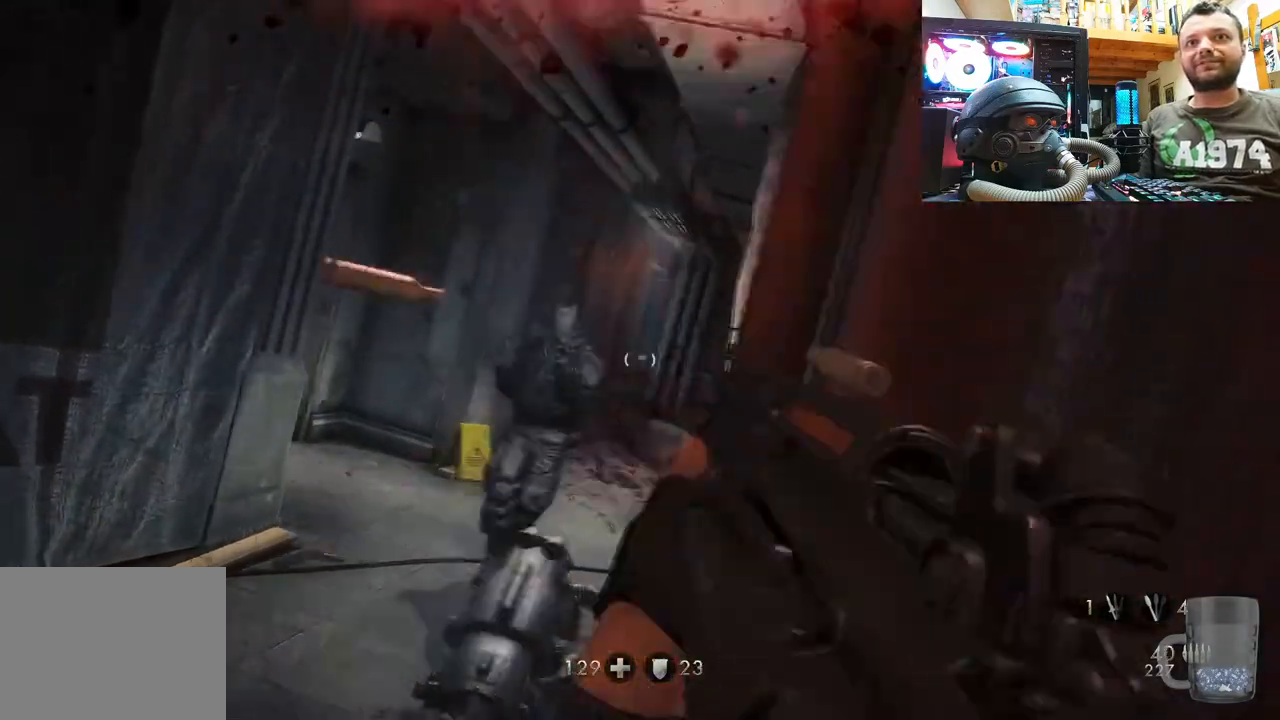
{"buttons": ["L1", "R2"], "left_stick": "left", "right_stick": "up-left", "events": [[17, "right_stick", "up-left"]]}
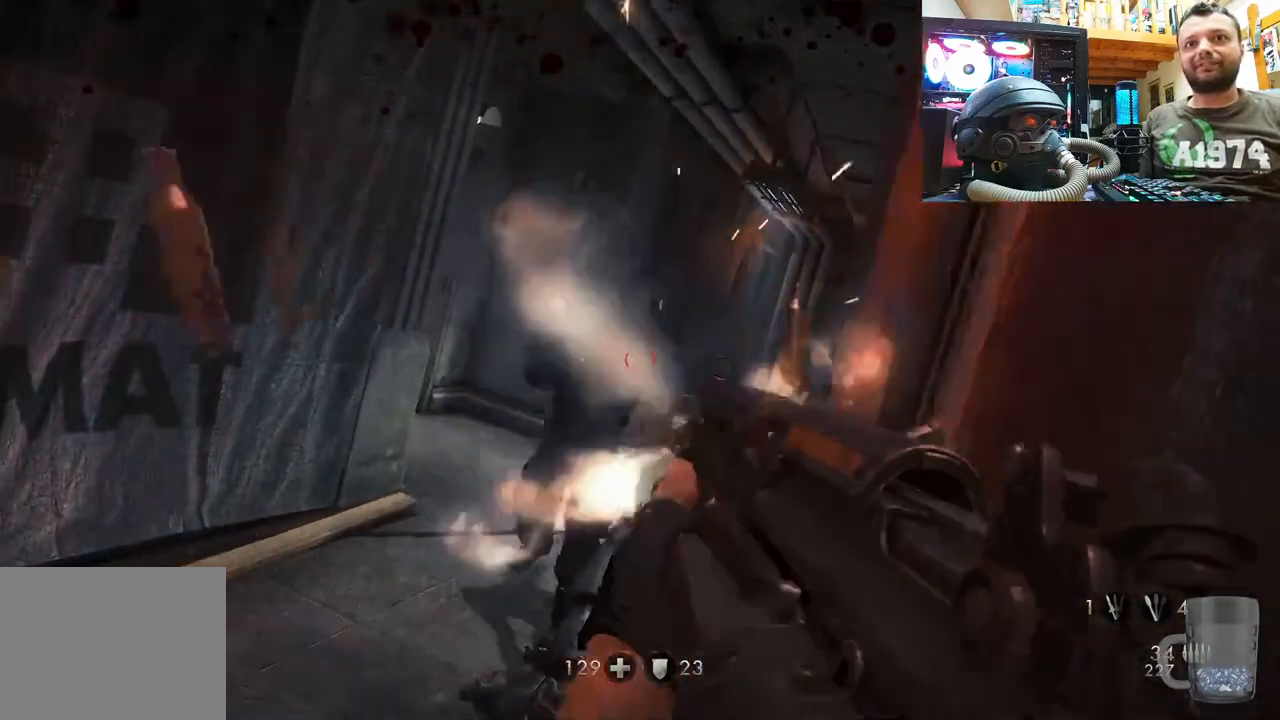
{"buttons": ["L1", "R2"], "left_stick": "left", "right_stick": "up-left", "events": []}
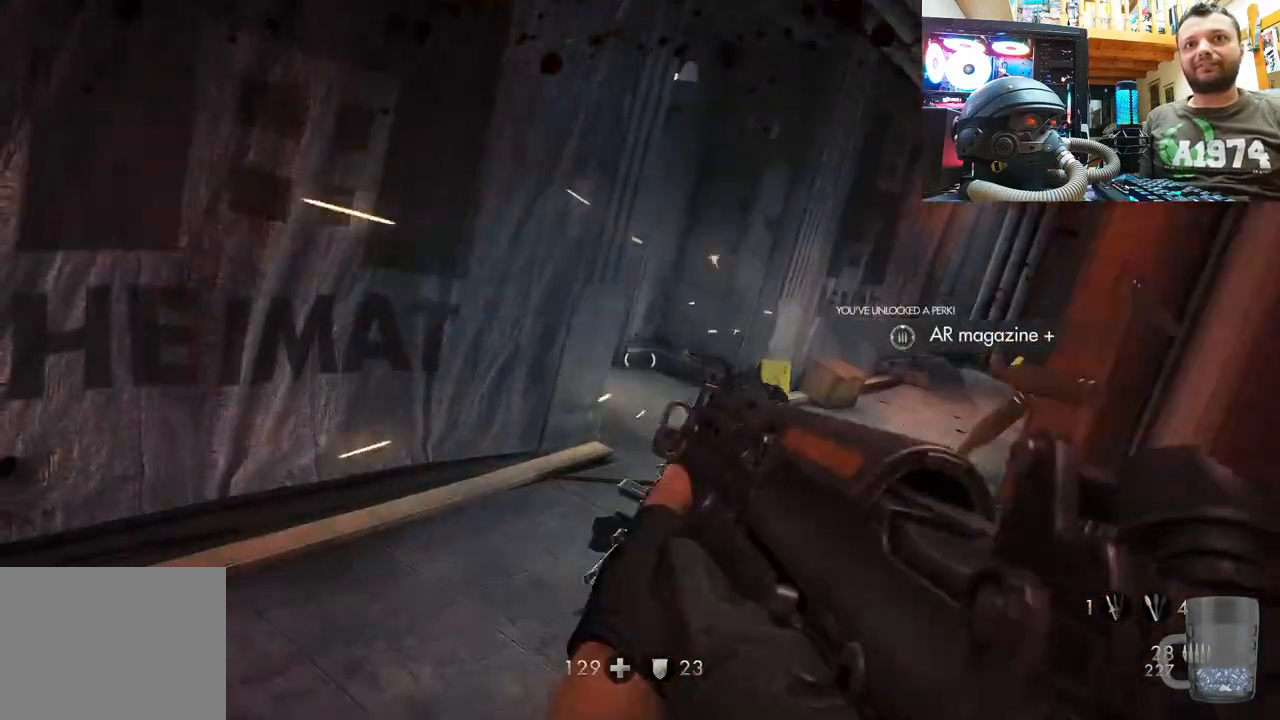
{"buttons": [], "left_stick": "down", "right_stick": "center", "events": [[33, "R2", "up"], [50, "right_stick", "right"], [133, "left_stick", "down-left"], [150, "L1", "up"], [300, "left_stick", "down"], [350, "right_stick", "center"]]}
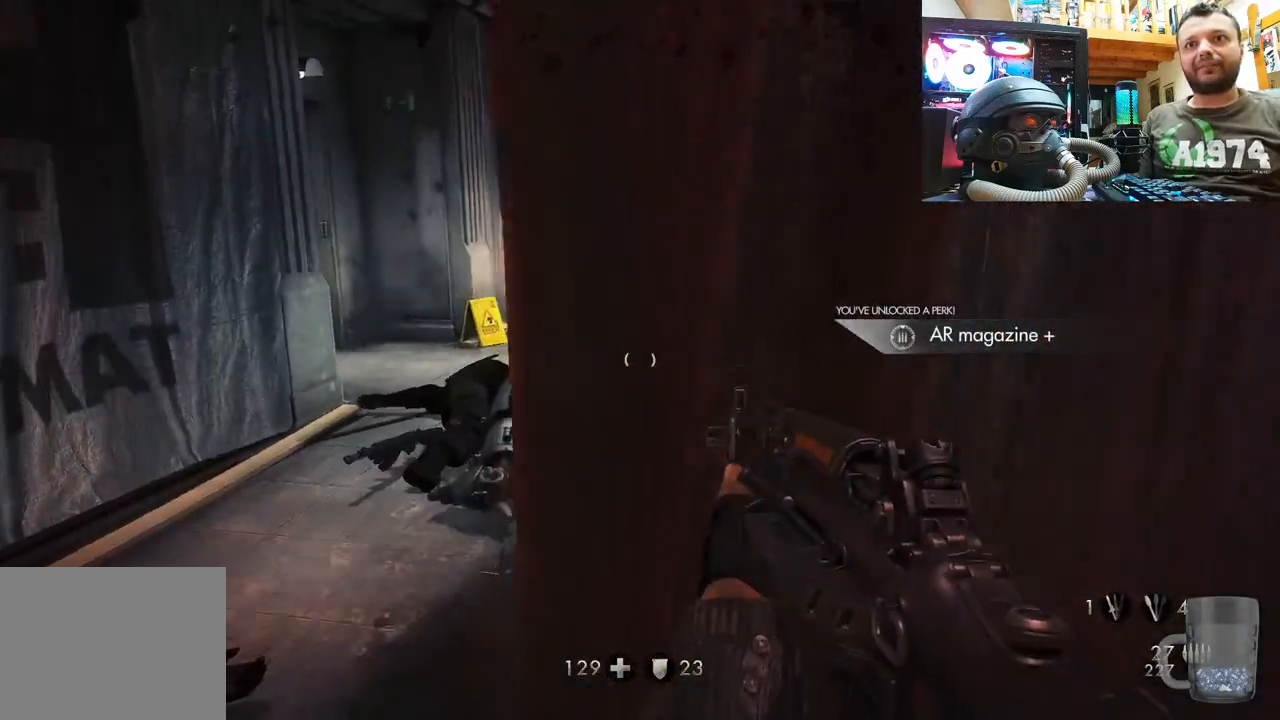
{"buttons": ["SELECT"], "left_stick": "center", "right_stick": "center", "events": [[67, "left_stick", "center"], [350, "SELECT", "down"]]}
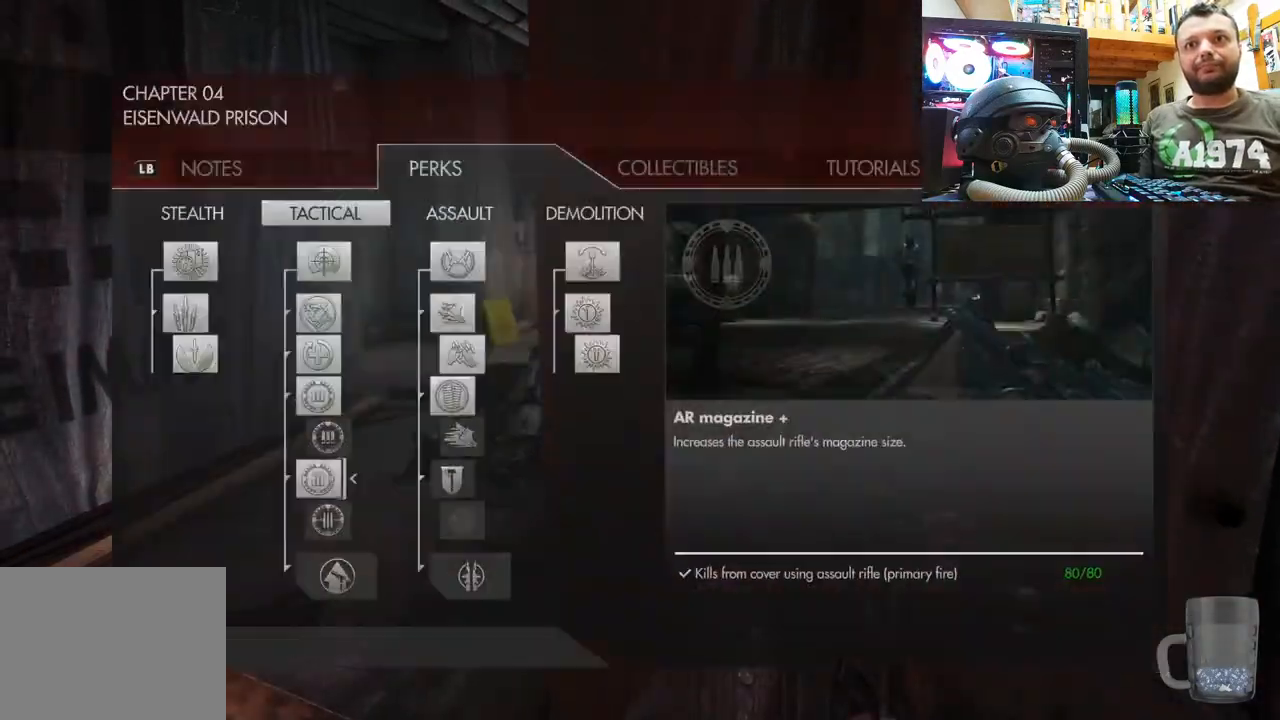
{"buttons": [], "left_stick": "center", "right_stick": "center", "events": [[17, "SELECT", "up"]]}
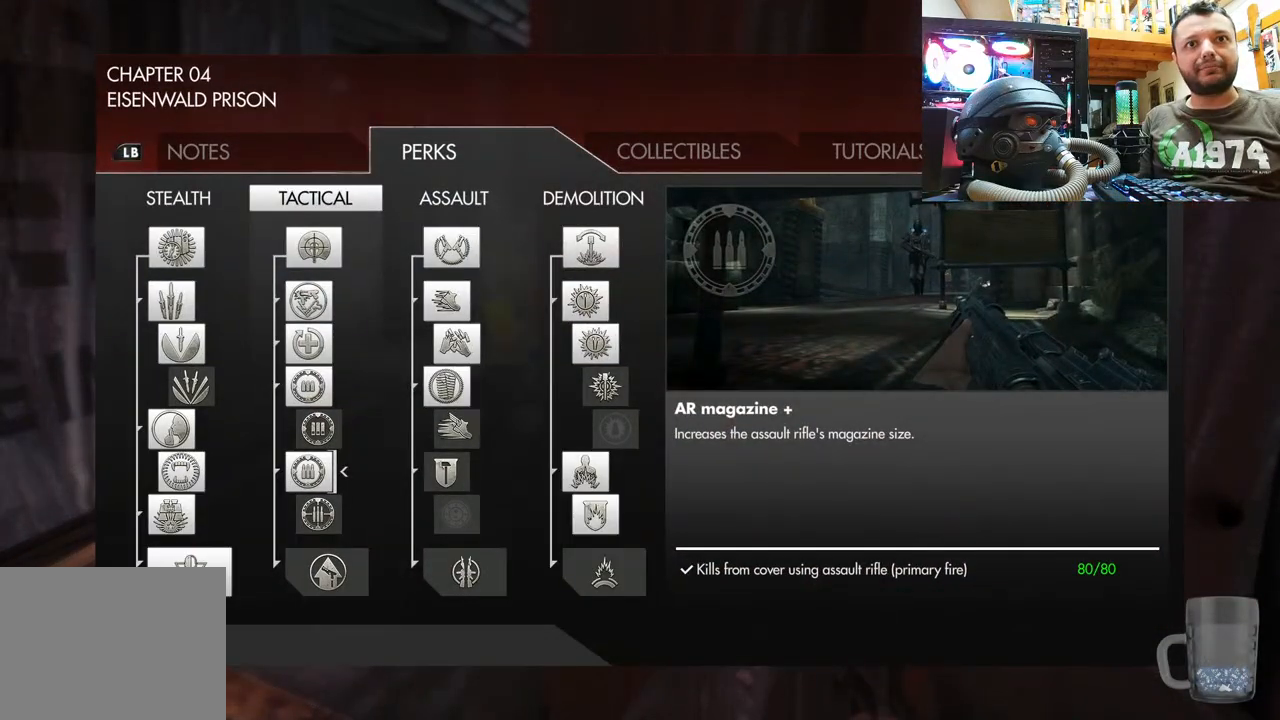
{"buttons": [], "left_stick": "center", "right_stick": "center", "events": [[100, "DPAD_DOWN", "down"], [217, "DPAD_DOWN", "up"], [317, "DPAD_UP", "down"], [467, "DPAD_UP", "up"]]}
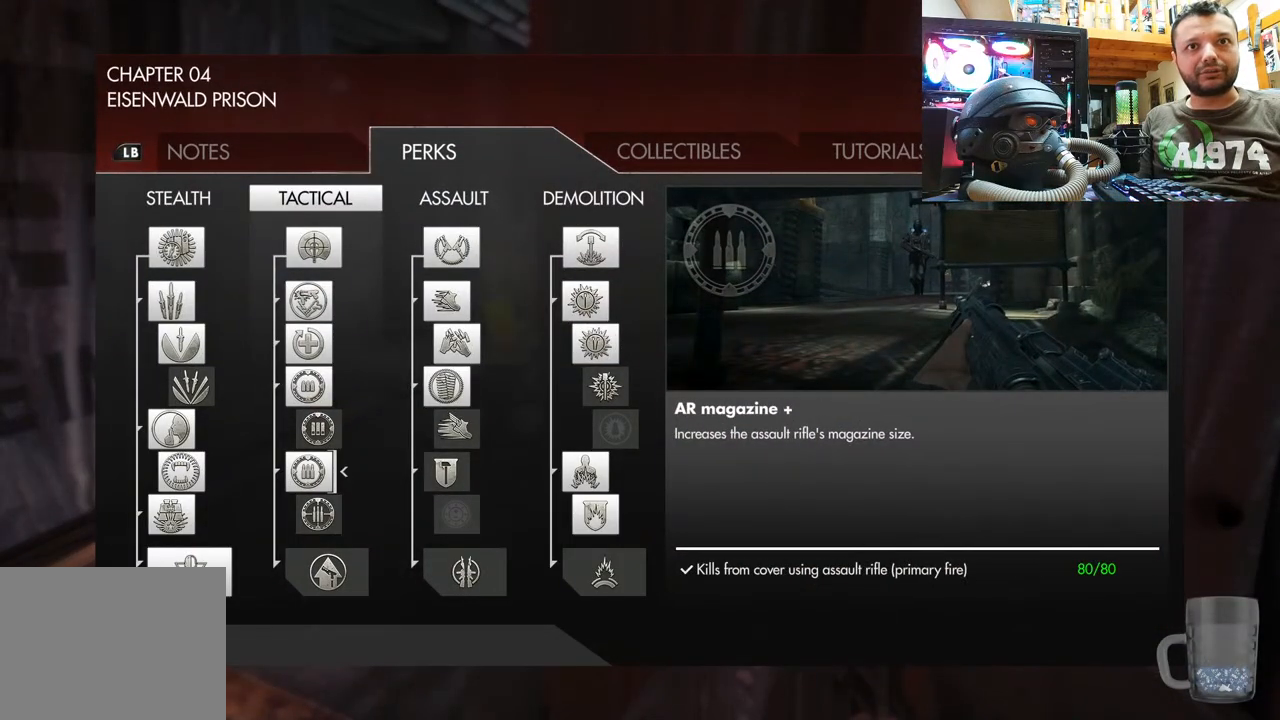
{"buttons": [], "left_stick": "center", "right_stick": "center", "events": [[217, "DPAD_UP", "down"], [350, "DPAD_UP", "up"]]}
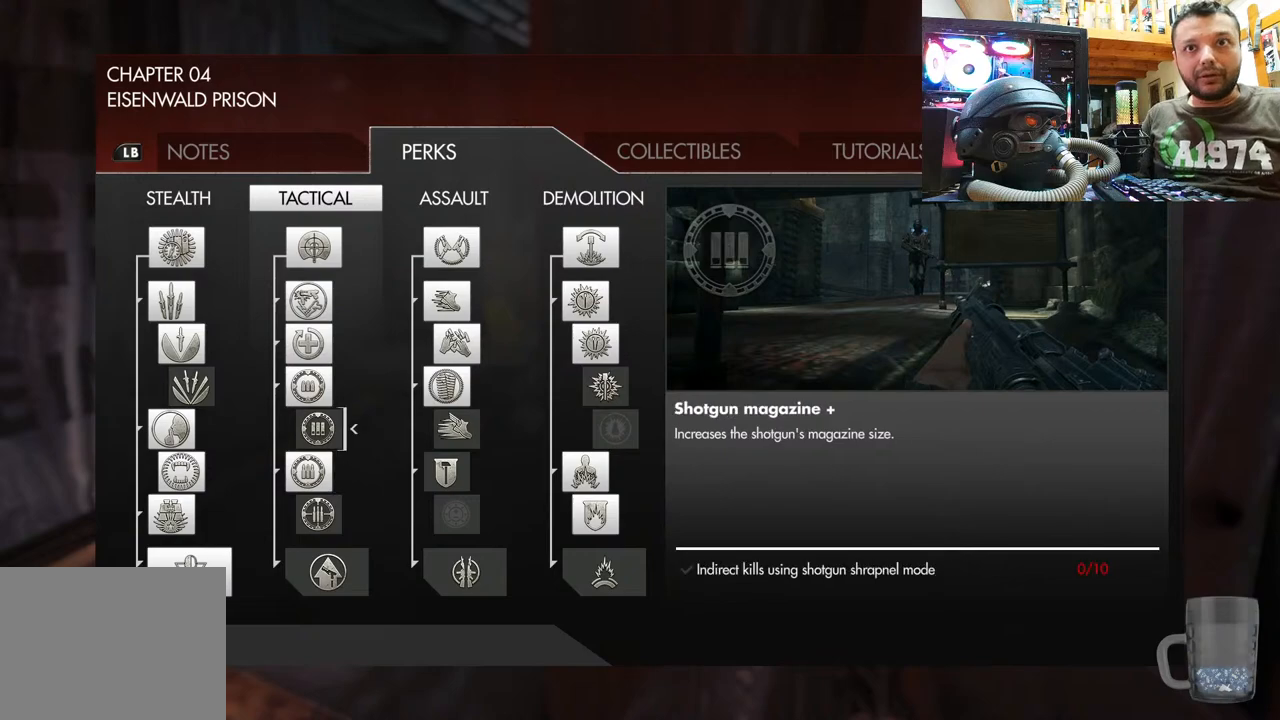
{"buttons": [], "left_stick": "center", "right_stick": "center", "events": []}
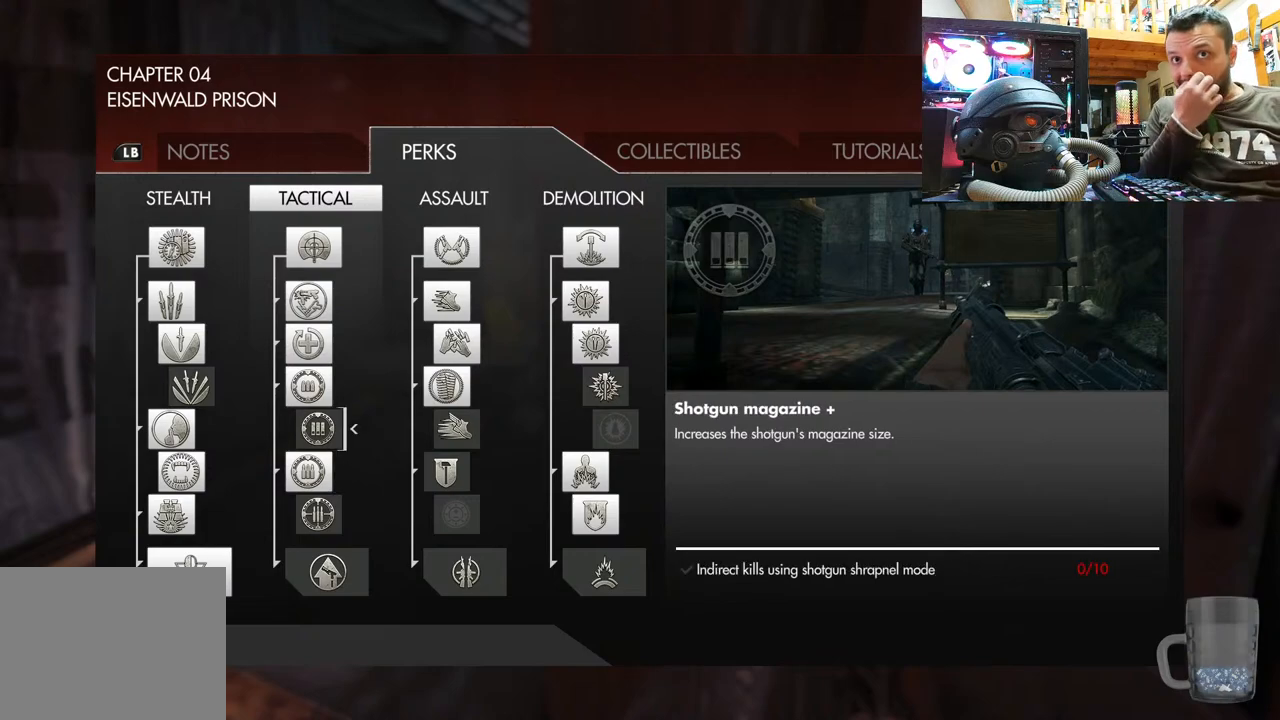
{"buttons": [], "left_stick": "center", "right_stick": "center", "events": []}
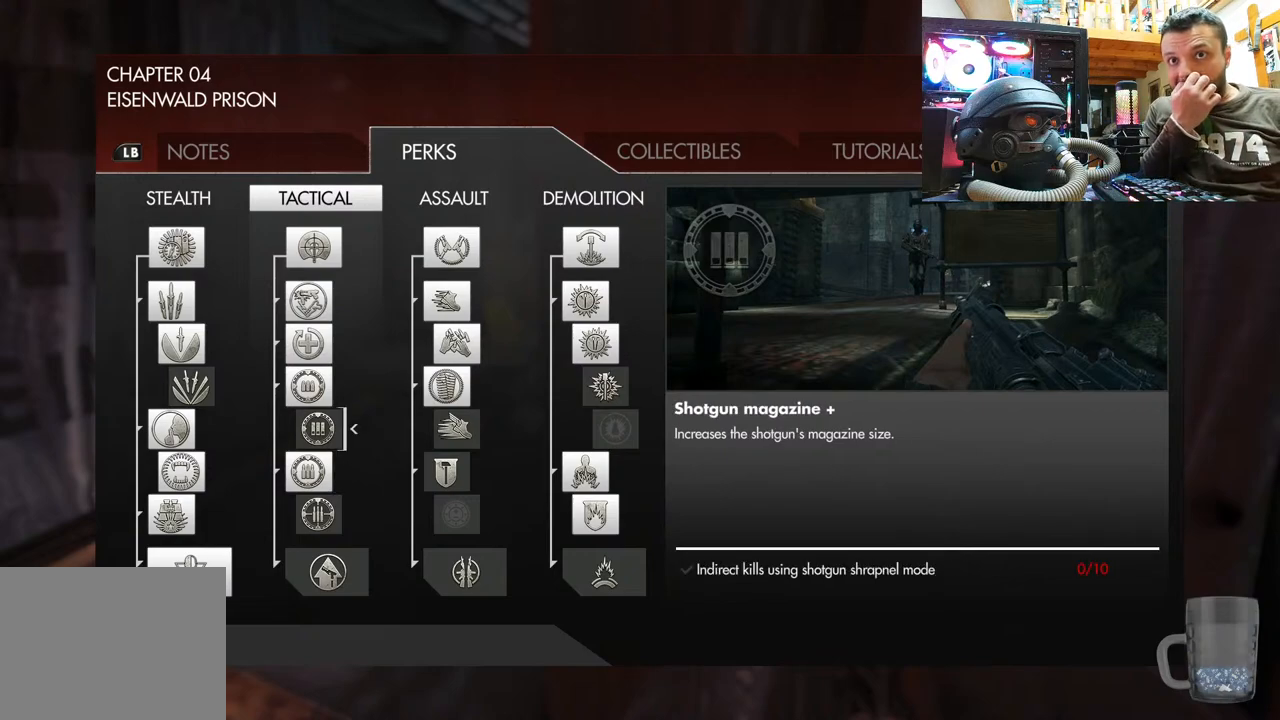
{"buttons": [], "left_stick": "center", "right_stick": "center", "events": []}
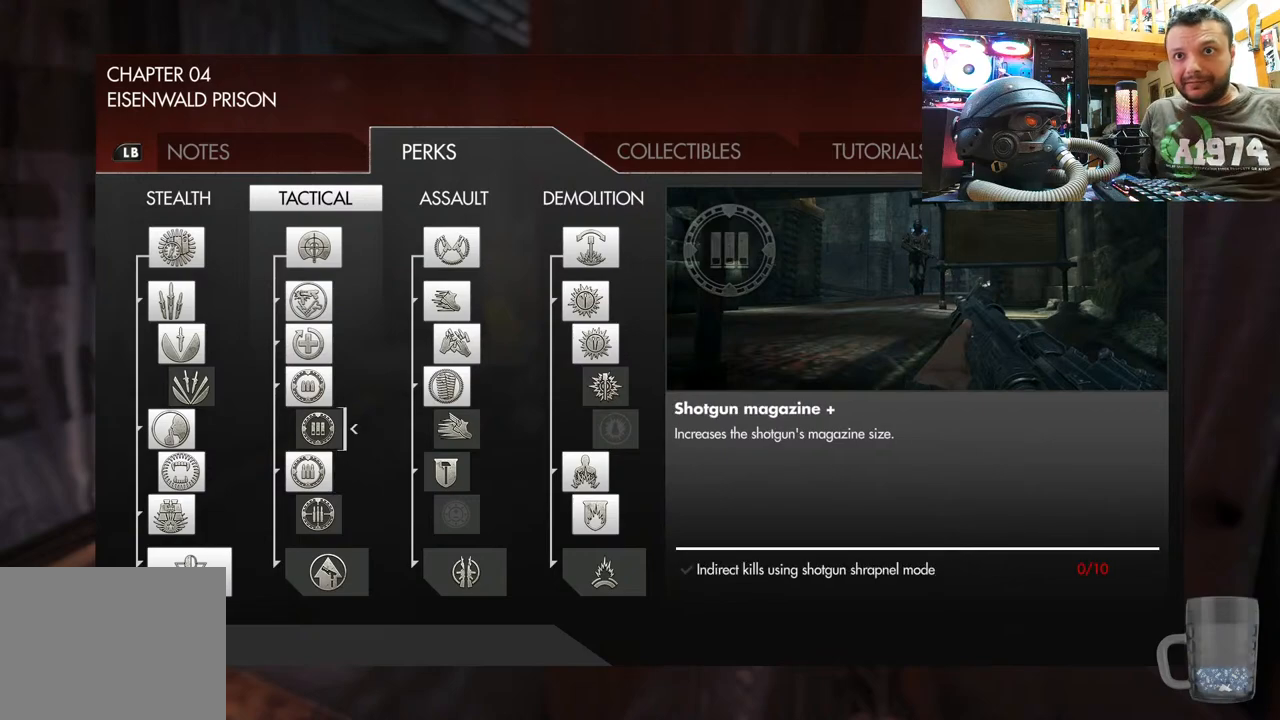
{"buttons": [], "left_stick": "center", "right_stick": "center", "events": []}
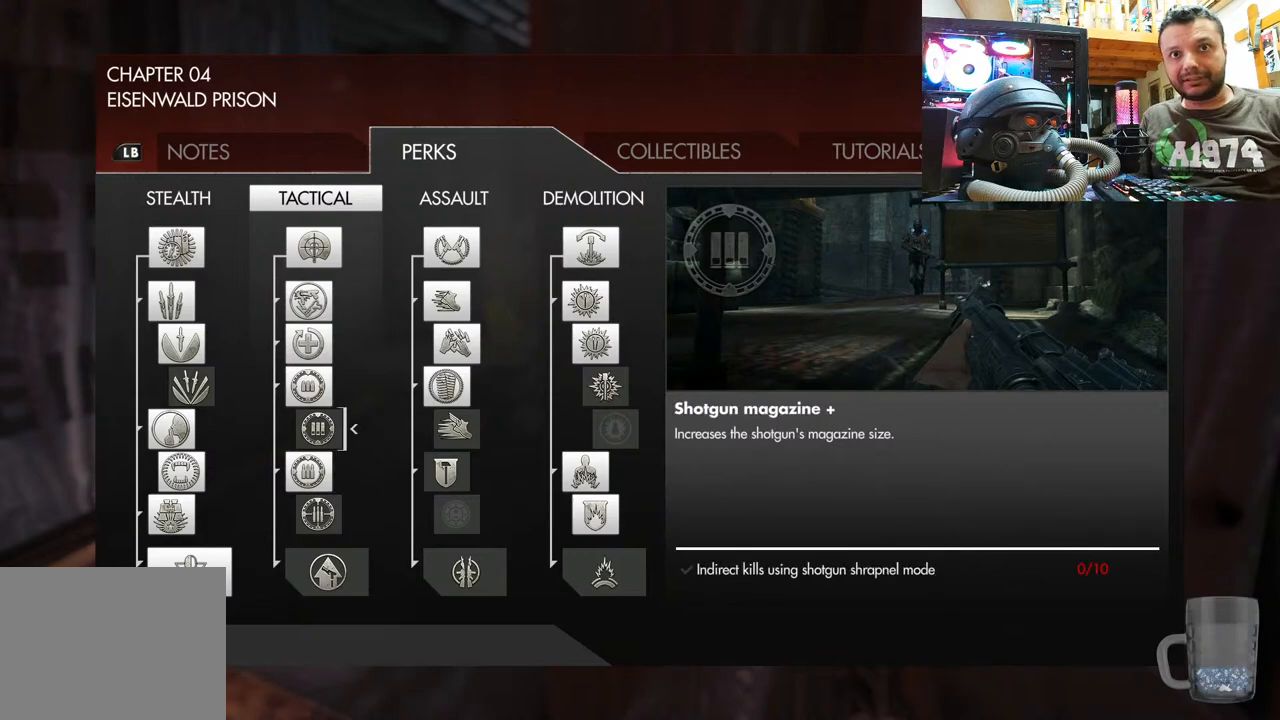
{"buttons": [], "left_stick": "center", "right_stick": "center", "events": [[50, "DPAD_DOWN", "down"], [167, "DPAD_DOWN", "up"], [250, "DPAD_DOWN", "down"], [417, "DPAD_DOWN", "up"]]}